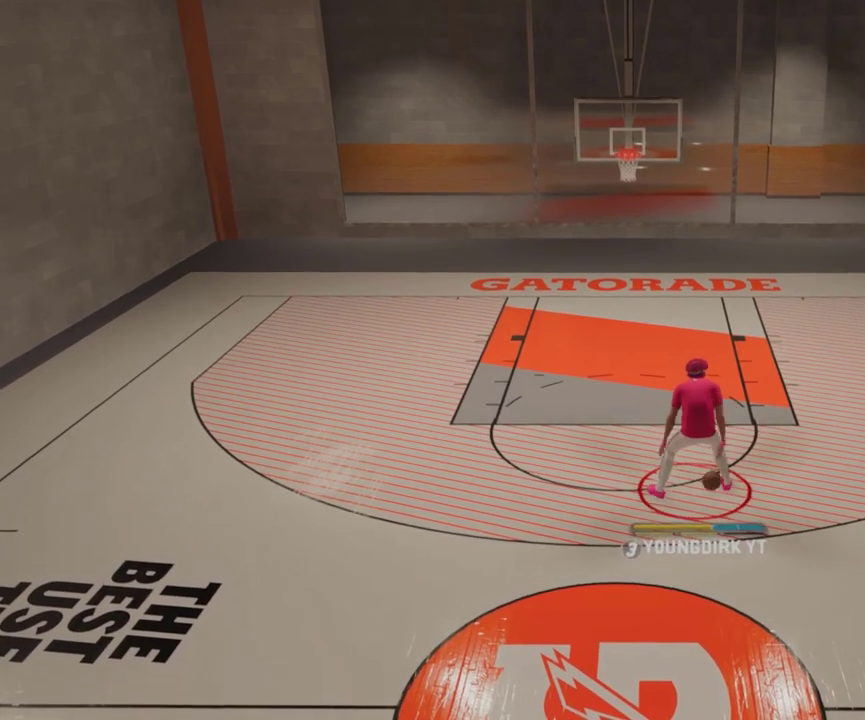
Gameplay with a controller (Xbox layout); each line is a JSON object with the inputs held at the frame after it (dt_ms = milliseconds from this image to that frame). "events" lists button and stick changes between this image and that frame as [ms after this image, input, new state], when the widget could be followed in between.
{"dt_ms": 300, "buttons": [], "left_stick": "center", "right_stick": "down-right", "events": [[67, "right_stick", "center"], [233, "right_stick", "down-right"]]}
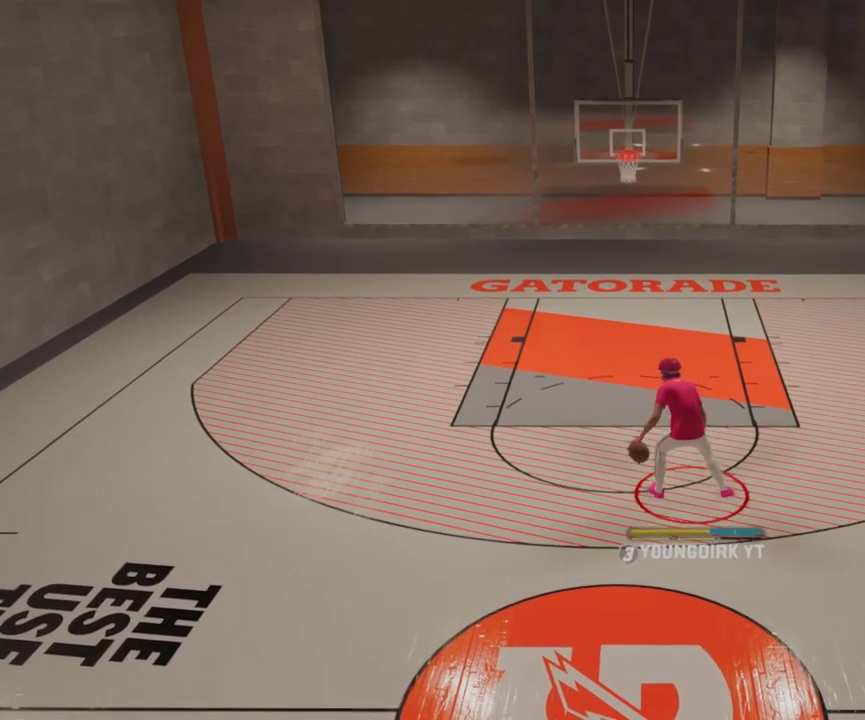
{"dt_ms": 700, "buttons": [], "left_stick": "center", "right_stick": "center", "events": [[67, "right_stick", "center"], [233, "right_stick", "down-left"], [367, "right_stick", "center"], [567, "right_stick", "down-right"], [700, "right_stick", "center"]]}
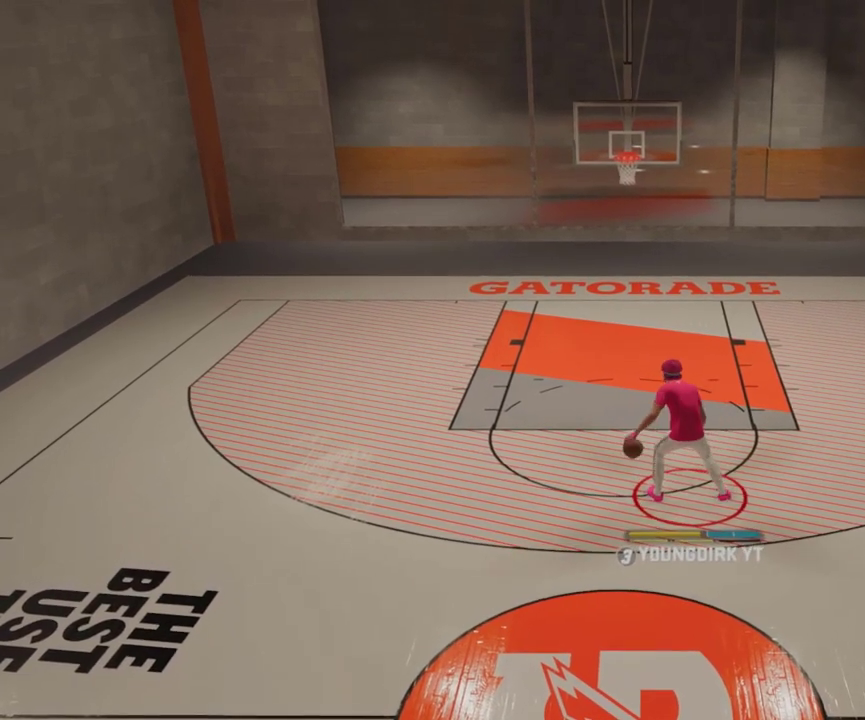
{"dt_ms": 600, "buttons": [], "left_stick": "center", "right_stick": "center", "events": [[133, "right_stick", "down-left"], [233, "right_stick", "center"], [433, "right_stick", "down-right"], [567, "right_stick", "center"]]}
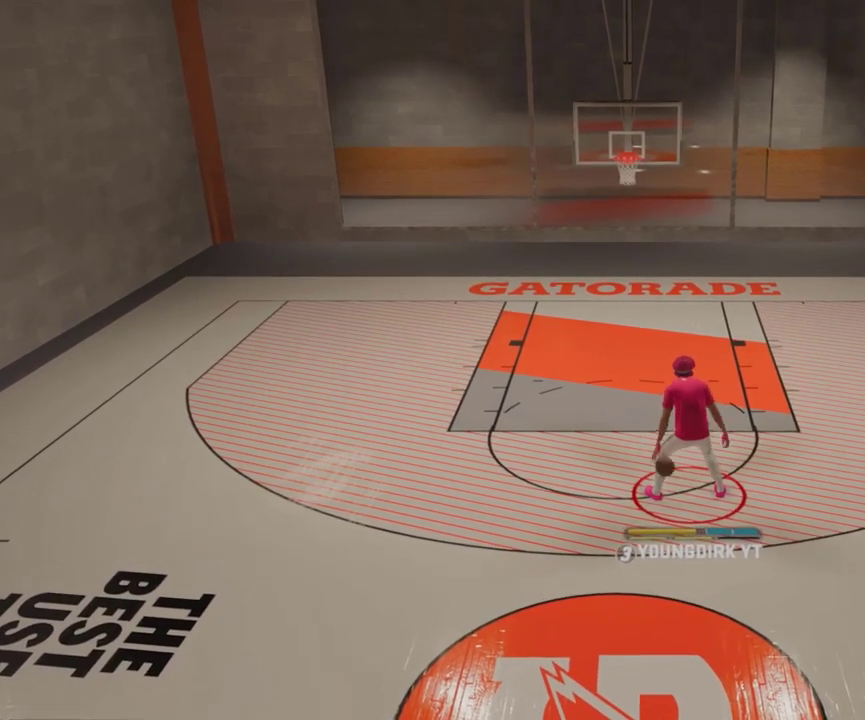
{"dt_ms": 400, "buttons": [], "left_stick": "center", "right_stick": "down-right", "events": [[133, "right_stick", "down-left"], [267, "right_stick", "center"], [400, "right_stick", "down-right"]]}
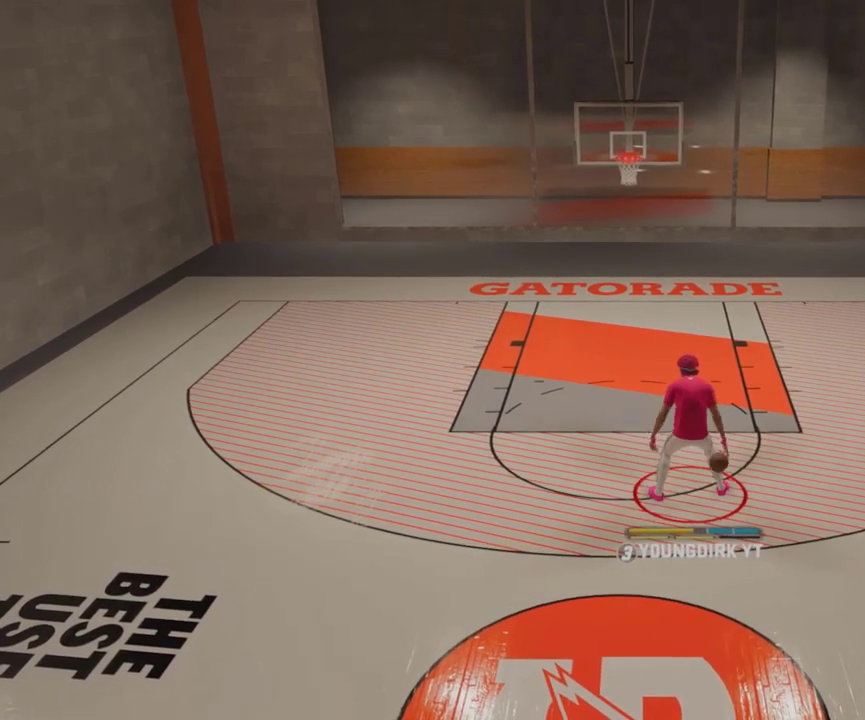
{"dt_ms": 500, "buttons": [], "left_stick": "center", "right_stick": "center", "events": [[100, "right_stick", "center"], [267, "right_stick", "down-left"], [400, "right_stick", "center"]]}